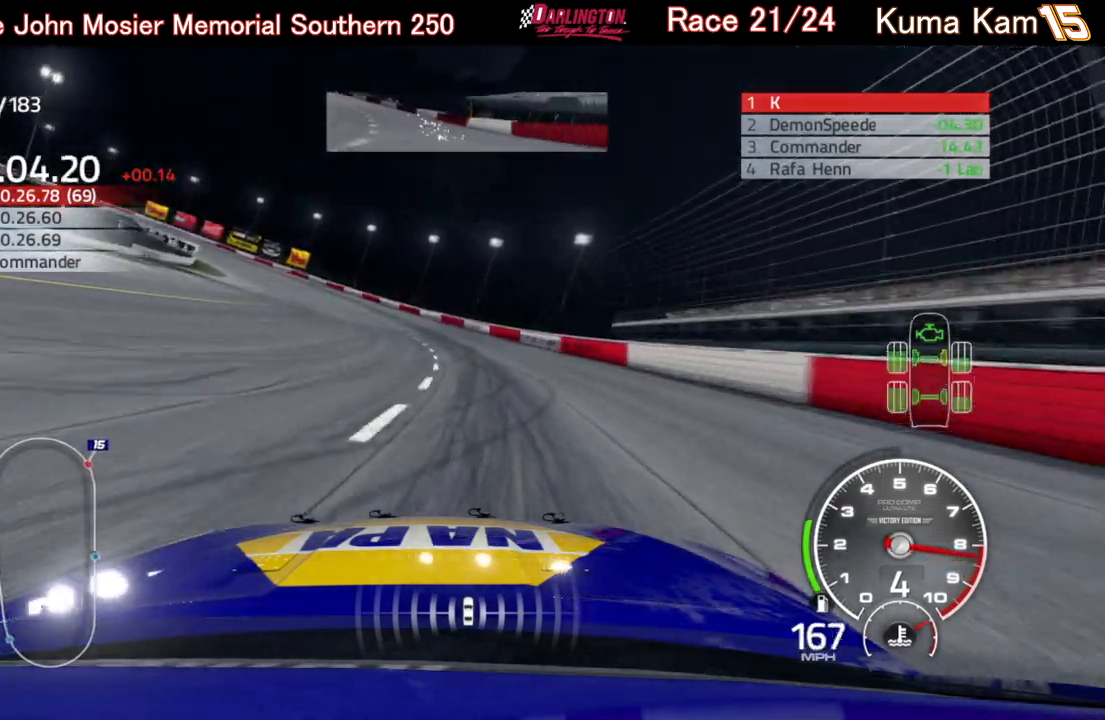
Gameplay with a controller (Xbox layout); each line is a JSON object with the inputs held at the frame after it. "events" lists button and stick changes between this image and that frame as [ms after this image, input, new state], when the widget could be followed in between.
{"buttons": ["L2"], "left_stick": "left", "right_stick": "center", "events": [[450, "L2", "down"]]}
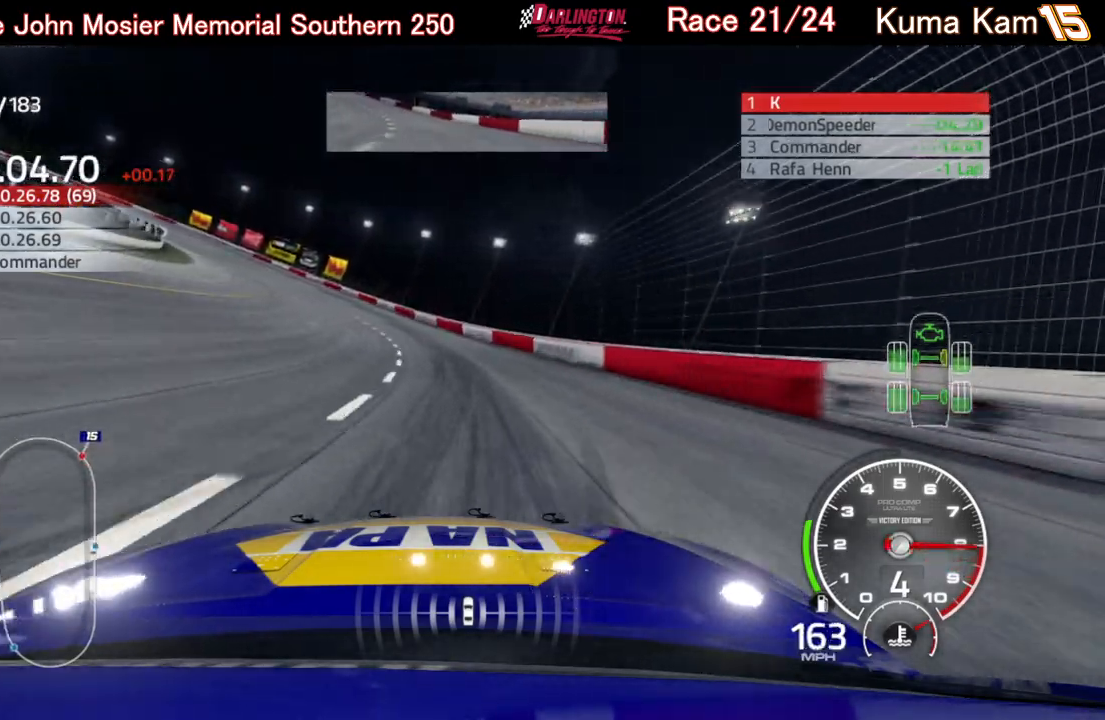
{"buttons": ["R2"], "left_stick": "left", "right_stick": "center", "events": [[50, "L2", "up"], [233, "R2", "down"]]}
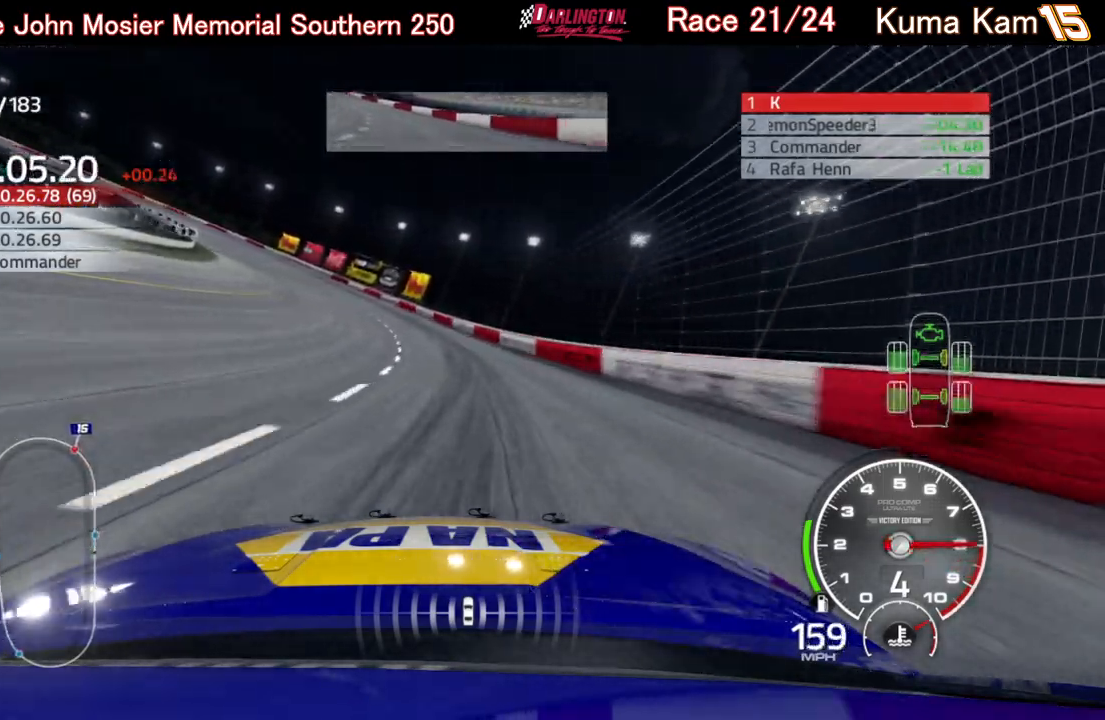
{"buttons": ["R2"], "left_stick": "center", "right_stick": "center", "events": [[167, "left_stick", "center"], [250, "left_stick", "left"], [467, "left_stick", "center"]]}
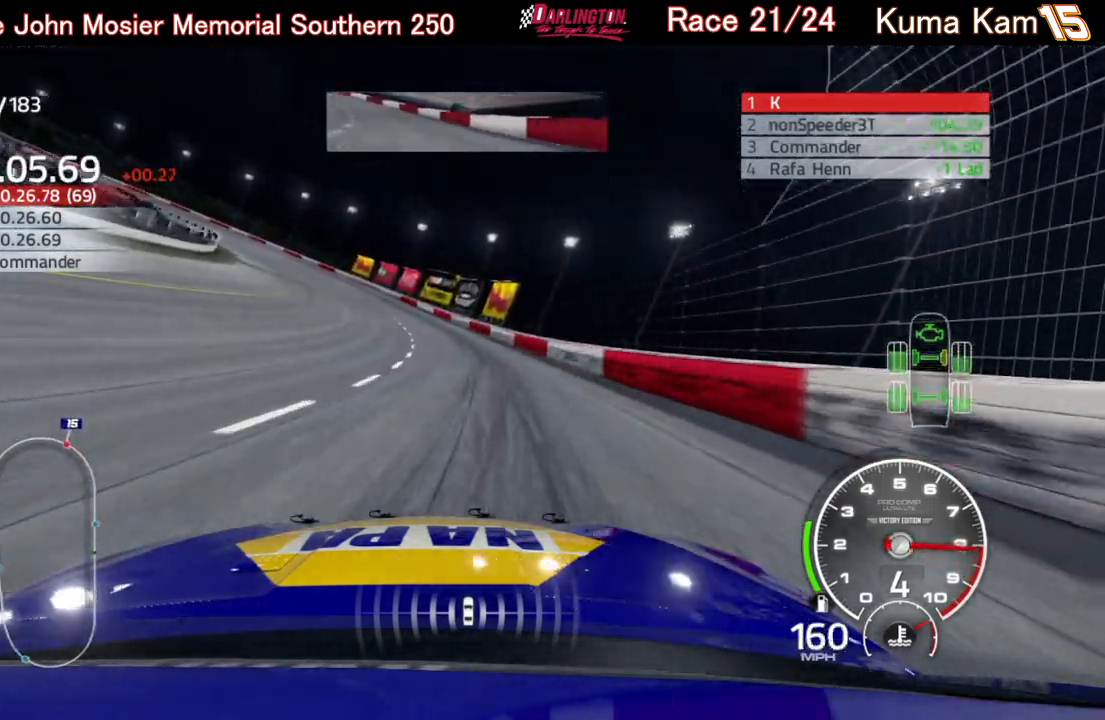
{"buttons": ["R2"], "left_stick": "center", "right_stick": "center", "events": [[17, "left_stick", "left"], [467, "left_stick", "center"]]}
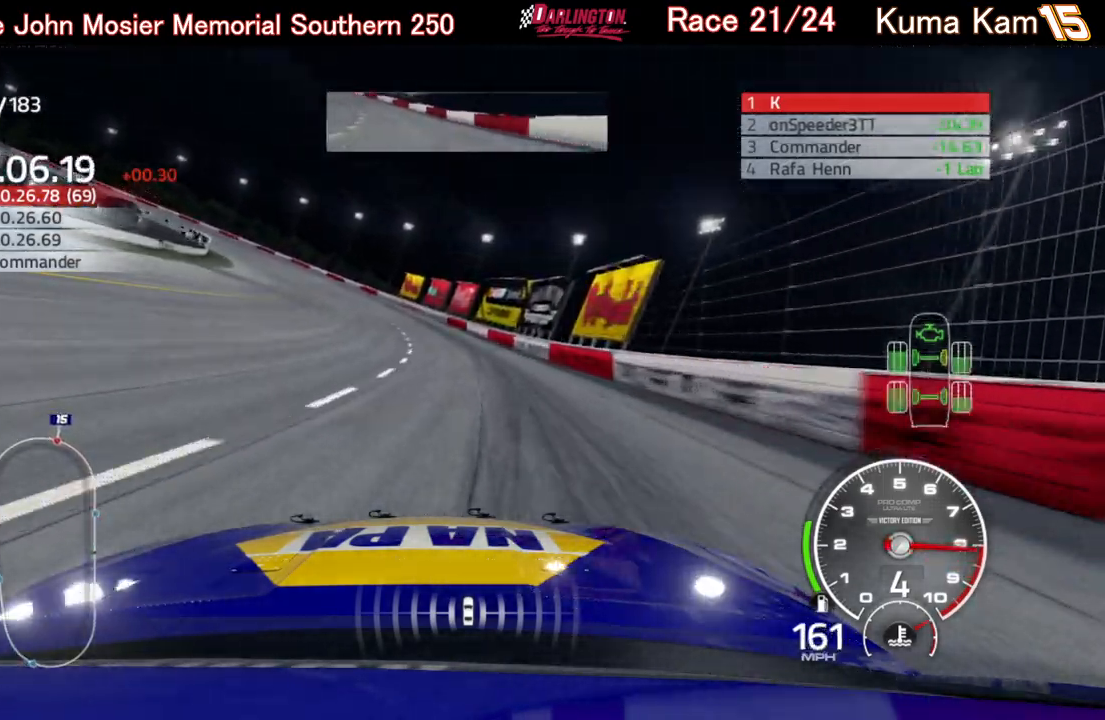
{"buttons": ["R2"], "left_stick": "left", "right_stick": "center", "events": [[17, "left_stick", "left"], [433, "left_stick", "center"], [500, "left_stick", "left"]]}
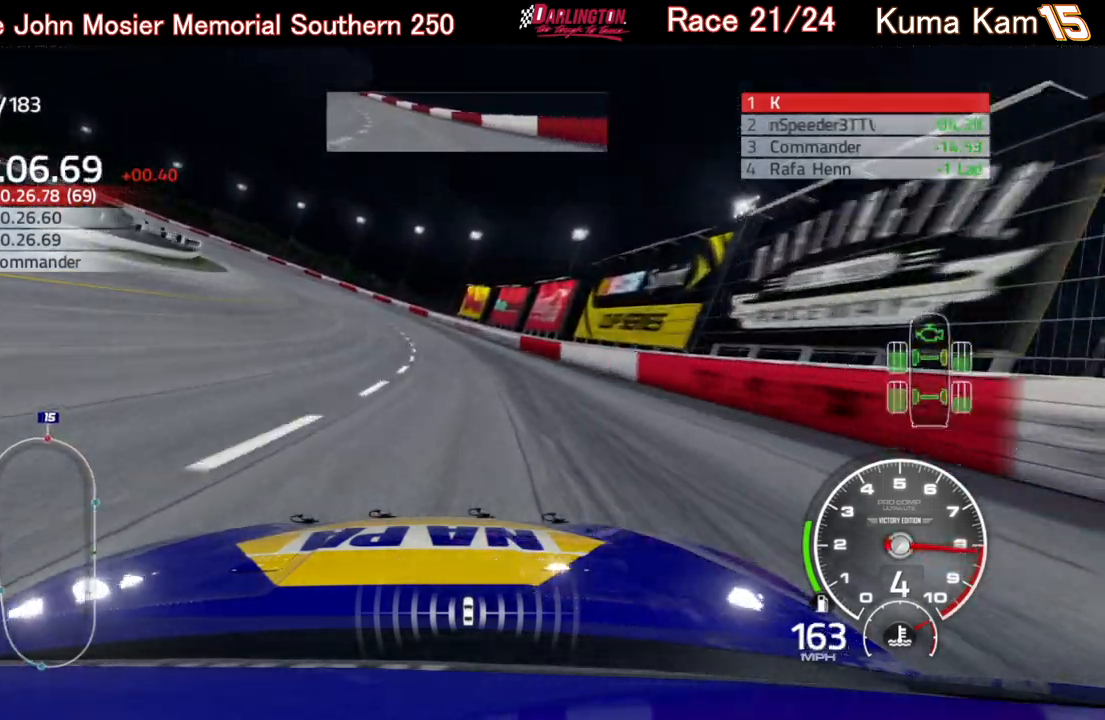
{"buttons": ["R2"], "left_stick": "left", "right_stick": "center", "events": []}
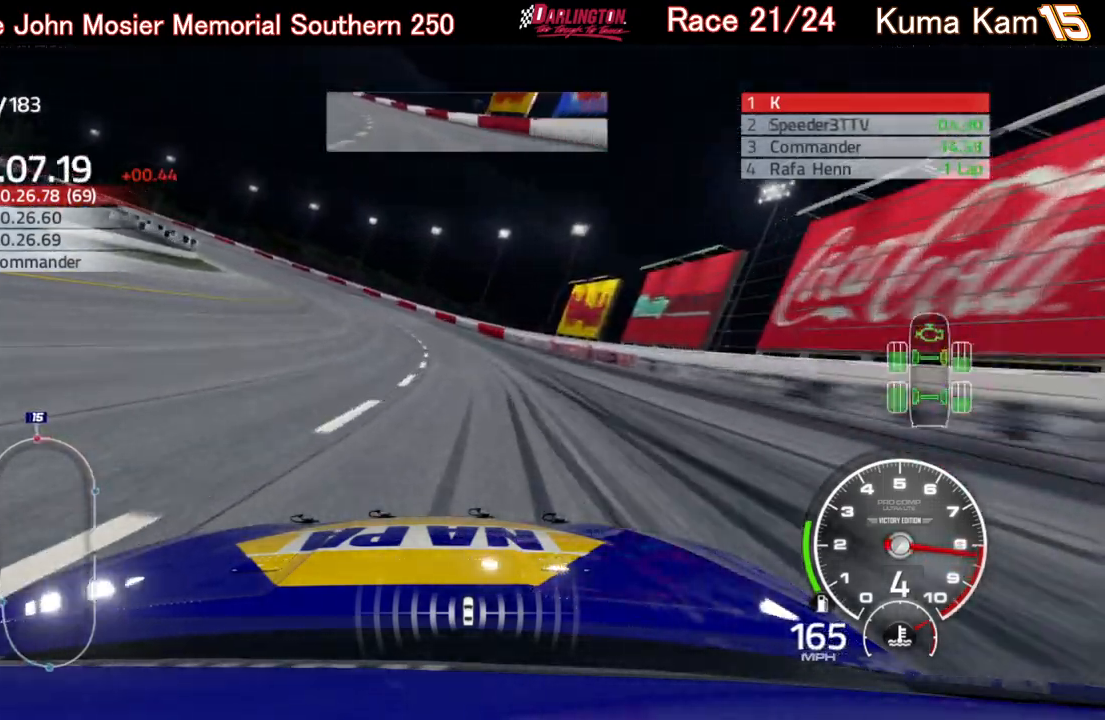
{"buttons": ["R2"], "left_stick": "left", "right_stick": "center", "events": [[400, "left_stick", "center"], [450, "left_stick", "left"]]}
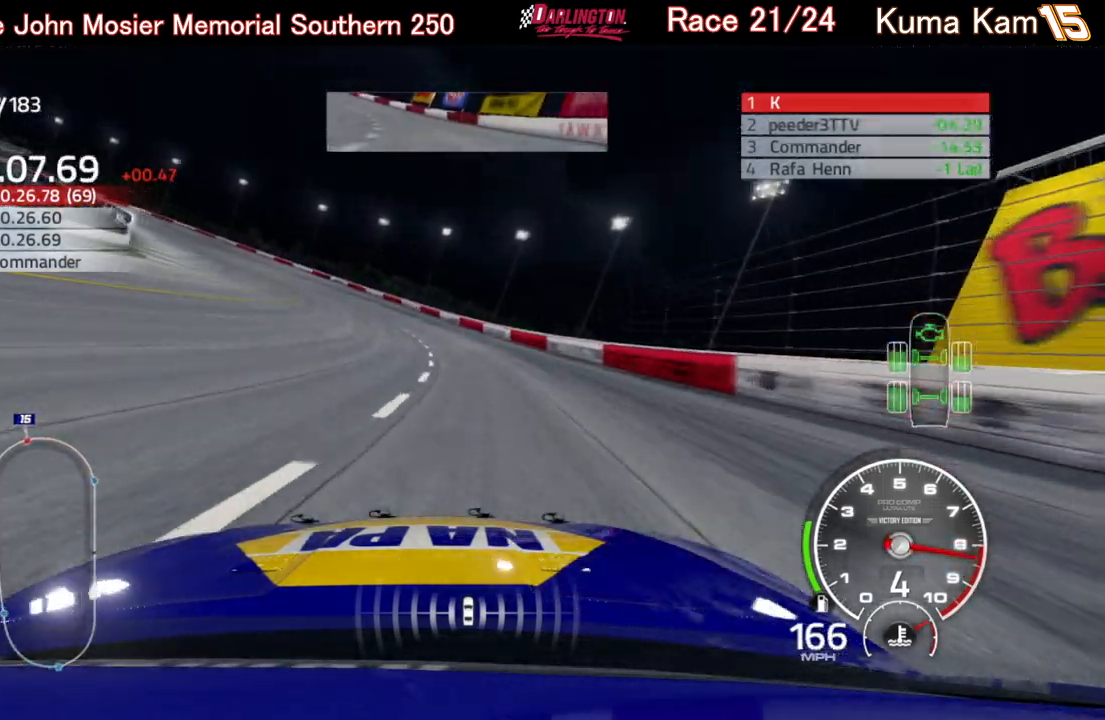
{"buttons": ["R2"], "left_stick": "left", "right_stick": "center", "events": []}
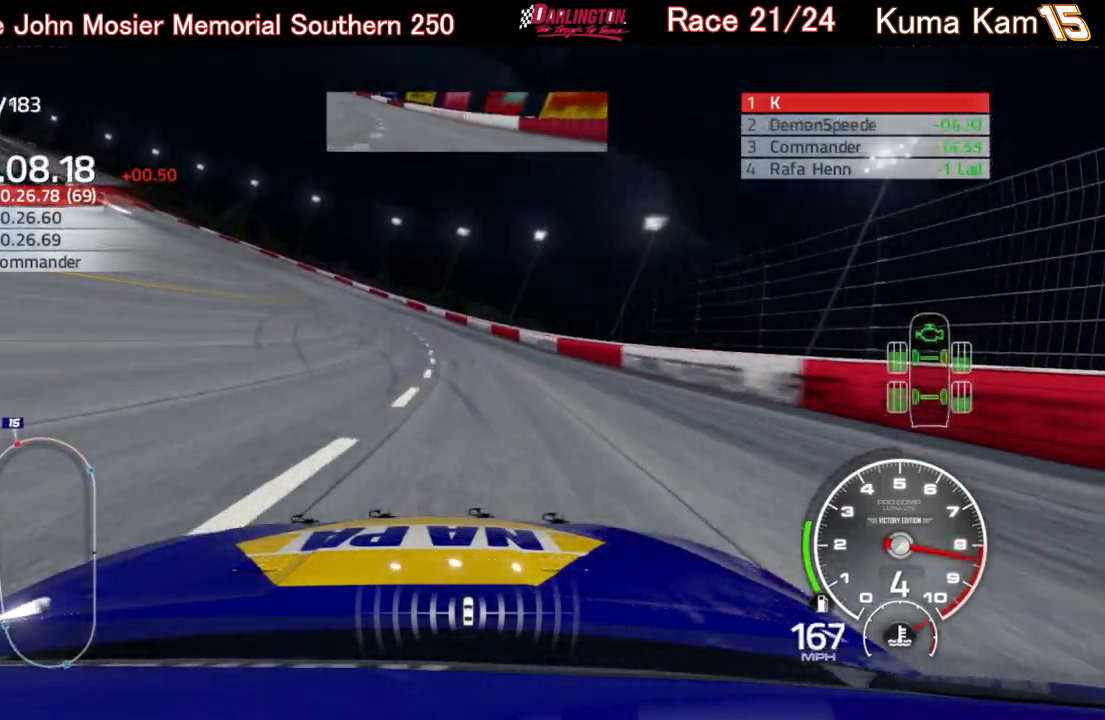
{"buttons": ["R2"], "left_stick": "left", "right_stick": "center", "events": []}
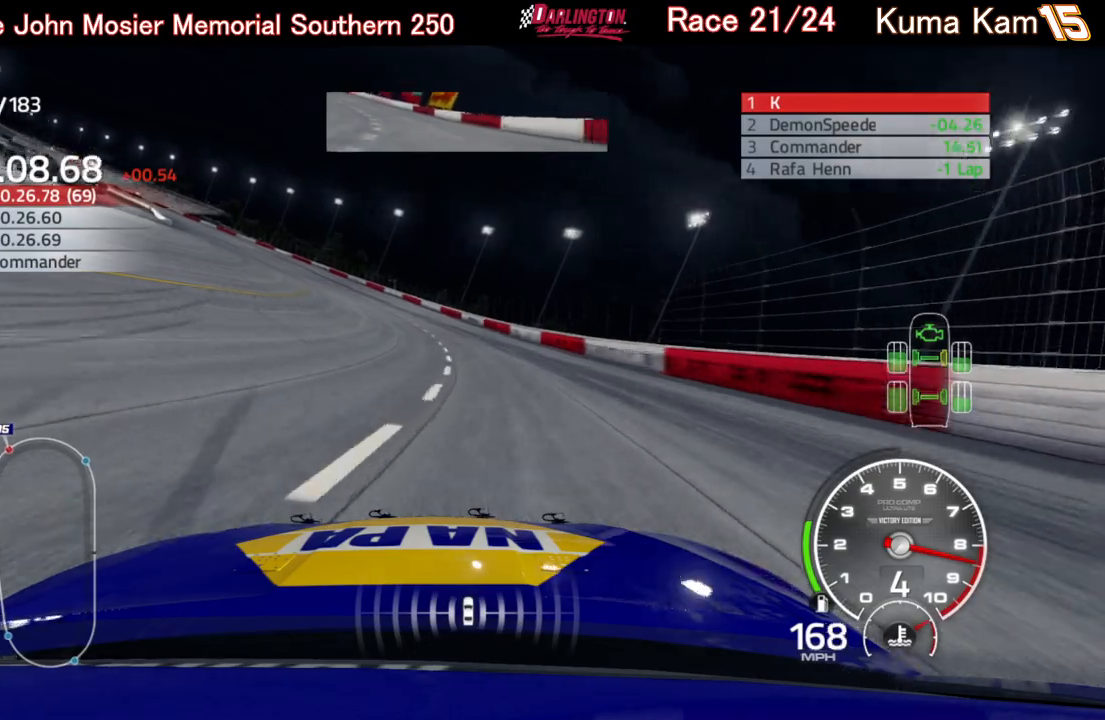
{"buttons": ["R2"], "left_stick": "left", "right_stick": "center", "events": []}
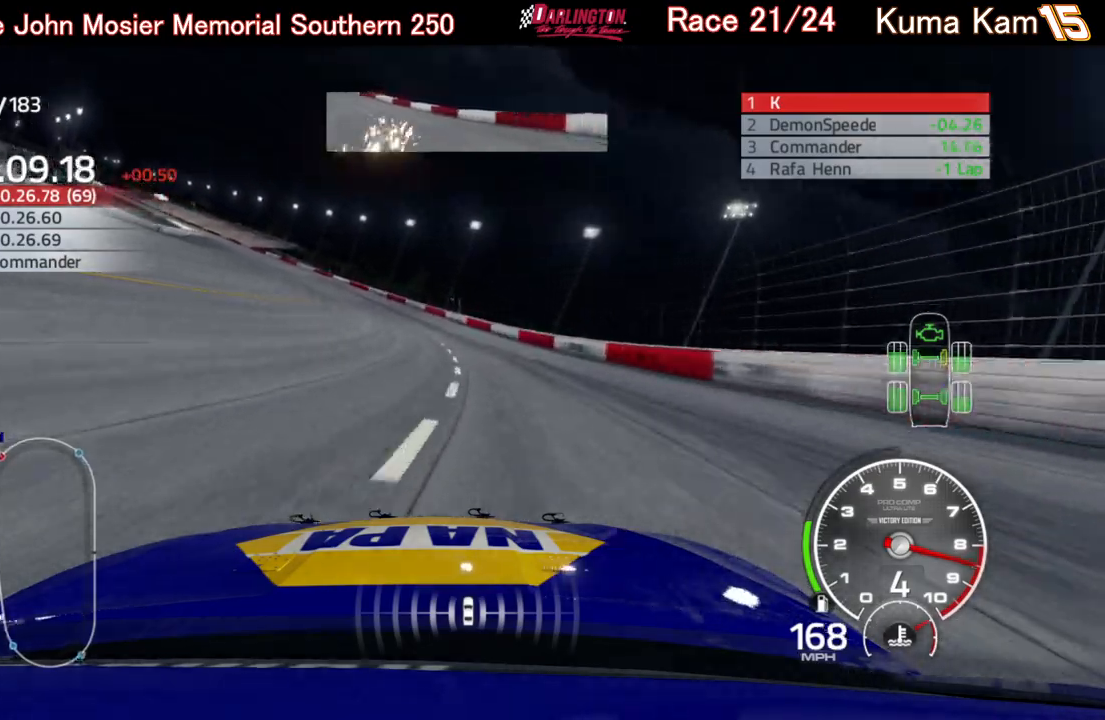
{"buttons": ["R2"], "left_stick": "left", "right_stick": "center", "events": []}
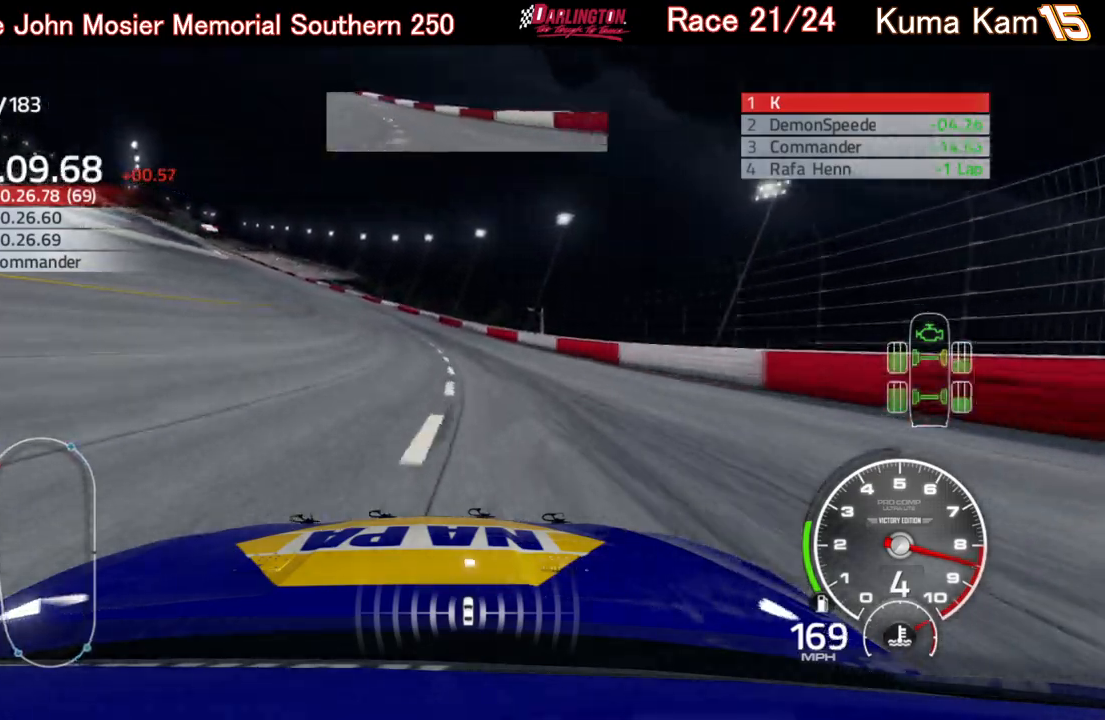
{"buttons": ["R2"], "left_stick": "left", "right_stick": "center", "events": []}
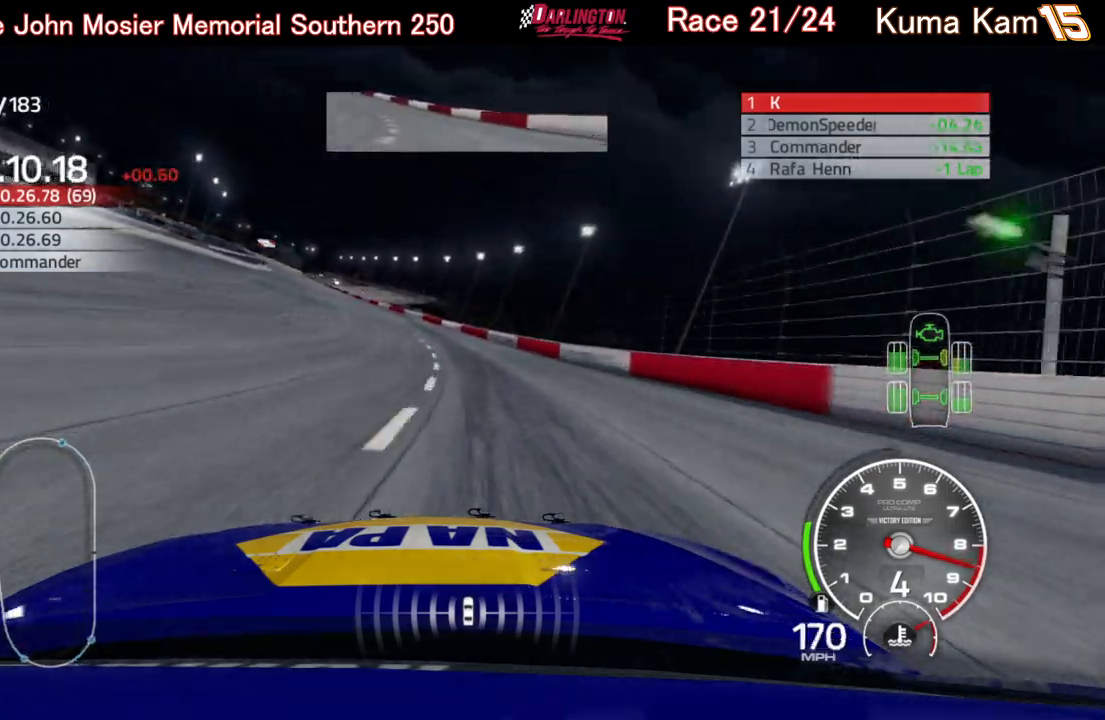
{"buttons": ["R2"], "left_stick": "left", "right_stick": "center", "events": []}
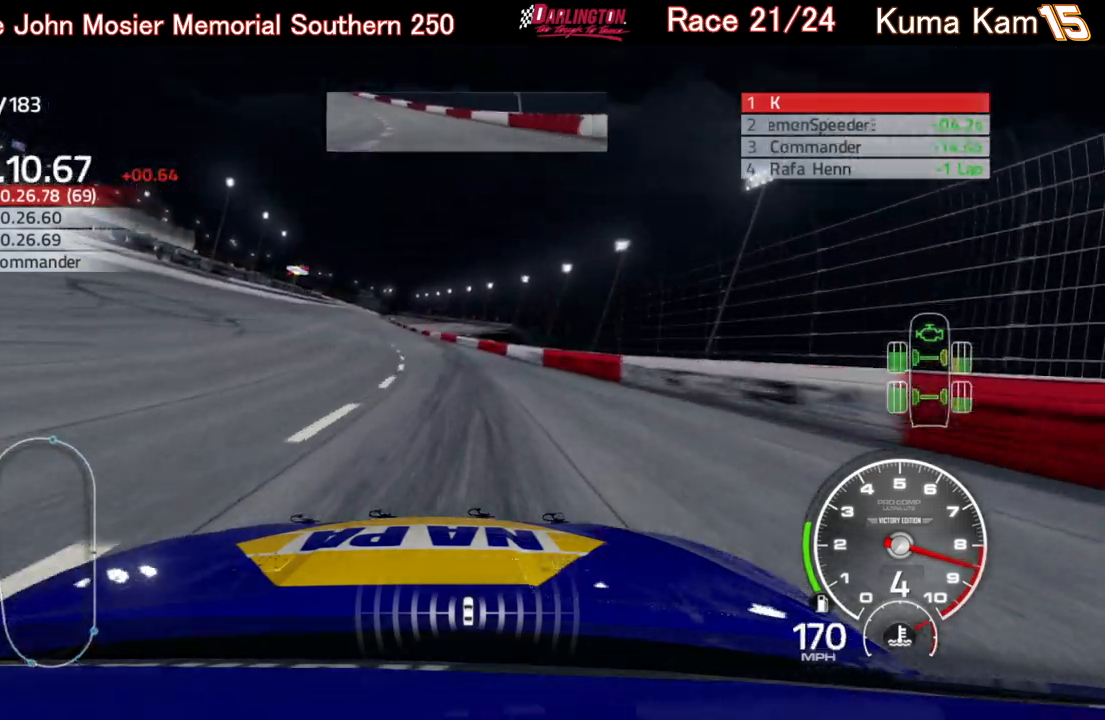
{"buttons": ["R2"], "left_stick": "center", "right_stick": "center", "events": [[33, "left_stick", "center"], [117, "left_stick", "left"], [367, "left_stick", "center"]]}
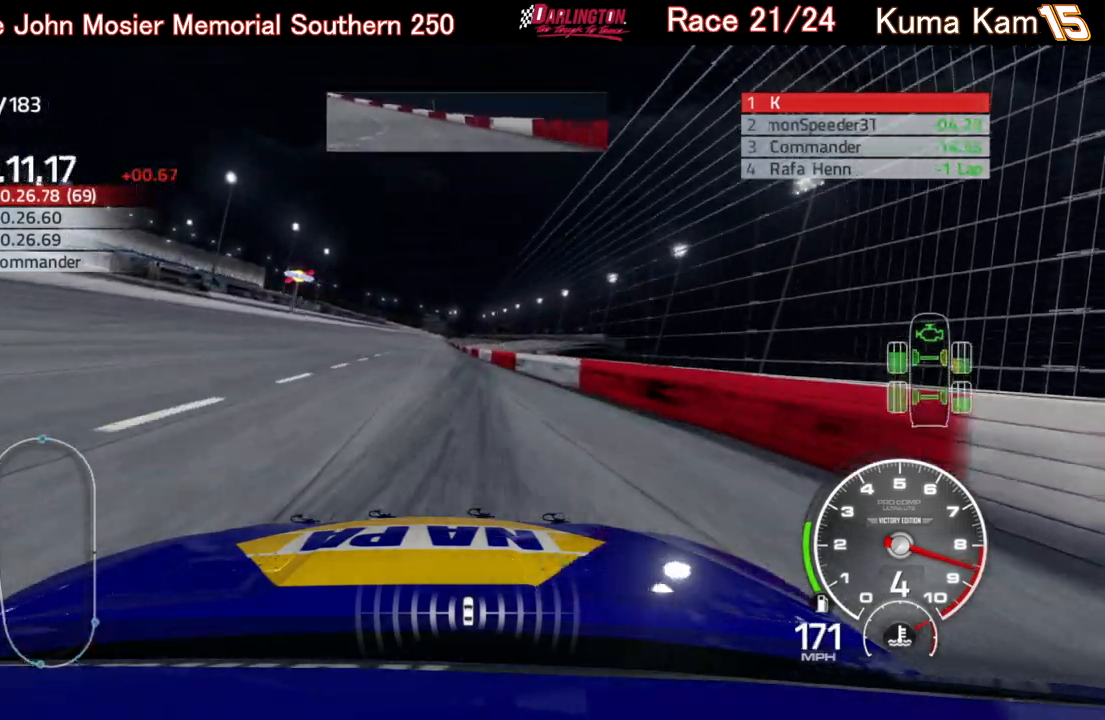
{"buttons": ["R2"], "left_stick": "center", "right_stick": "center", "events": [[133, "left_stick", "left"], [317, "left_stick", "center"]]}
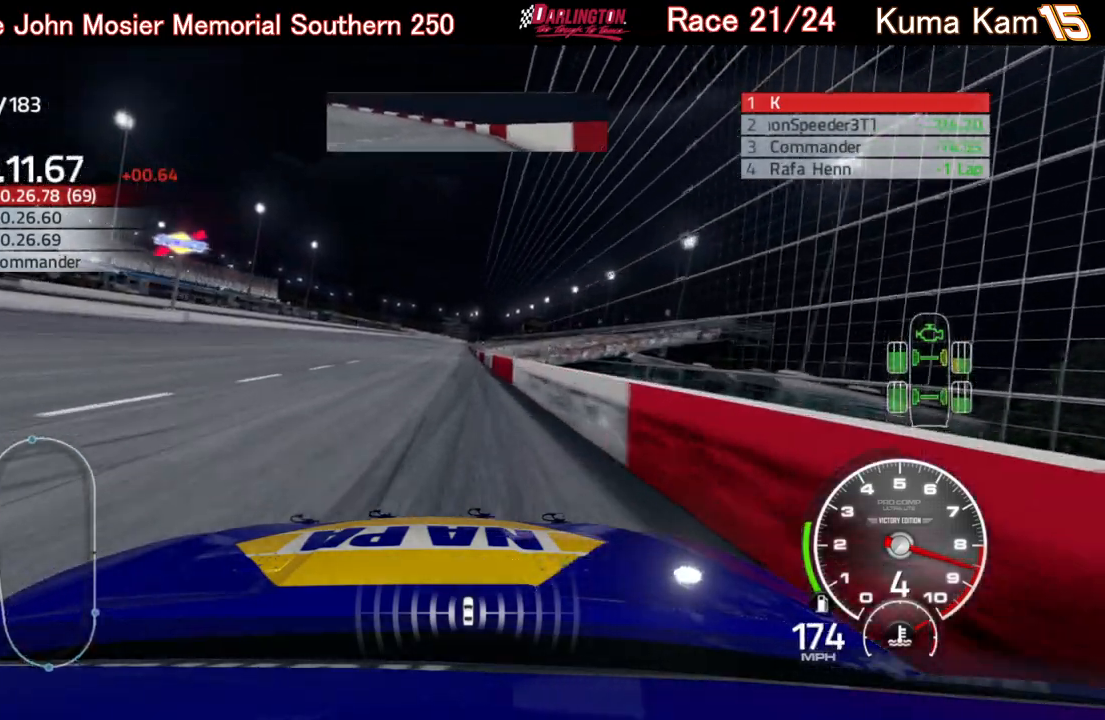
{"buttons": ["R2"], "left_stick": "center", "right_stick": "center", "events": [[233, "left_stick", "up-right"], [367, "left_stick", "center"]]}
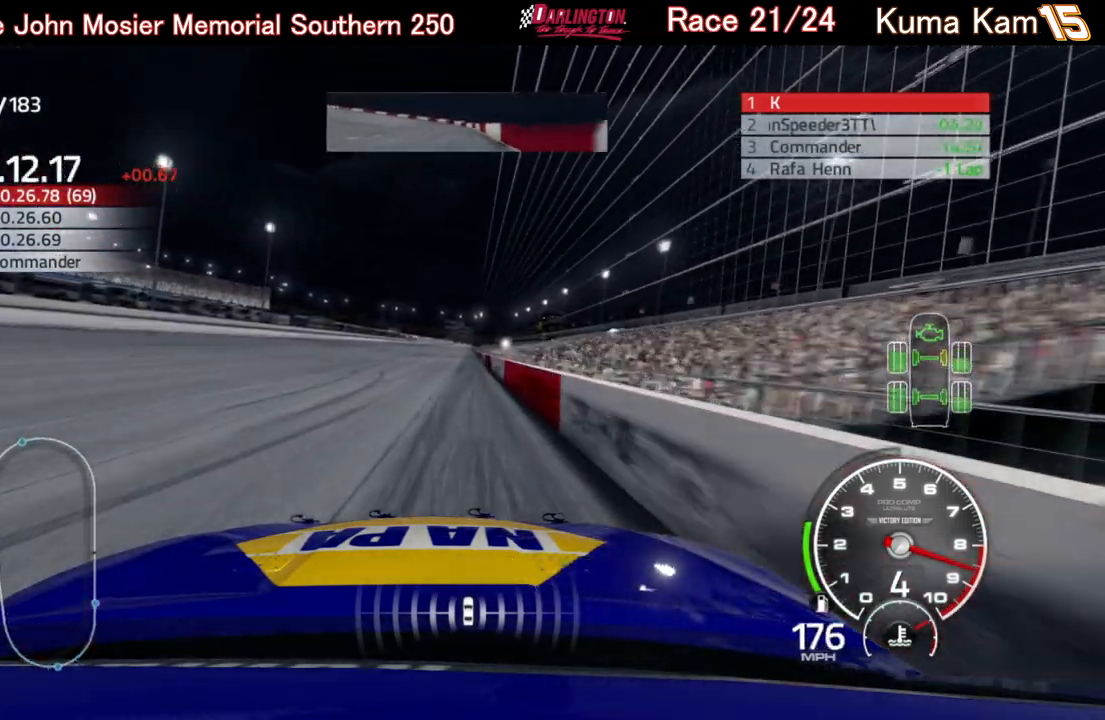
{"buttons": ["R2"], "left_stick": "up-right", "right_stick": "center", "events": [[67, "left_stick", "up-right"], [183, "left_stick", "center"], [500, "left_stick", "up-right"]]}
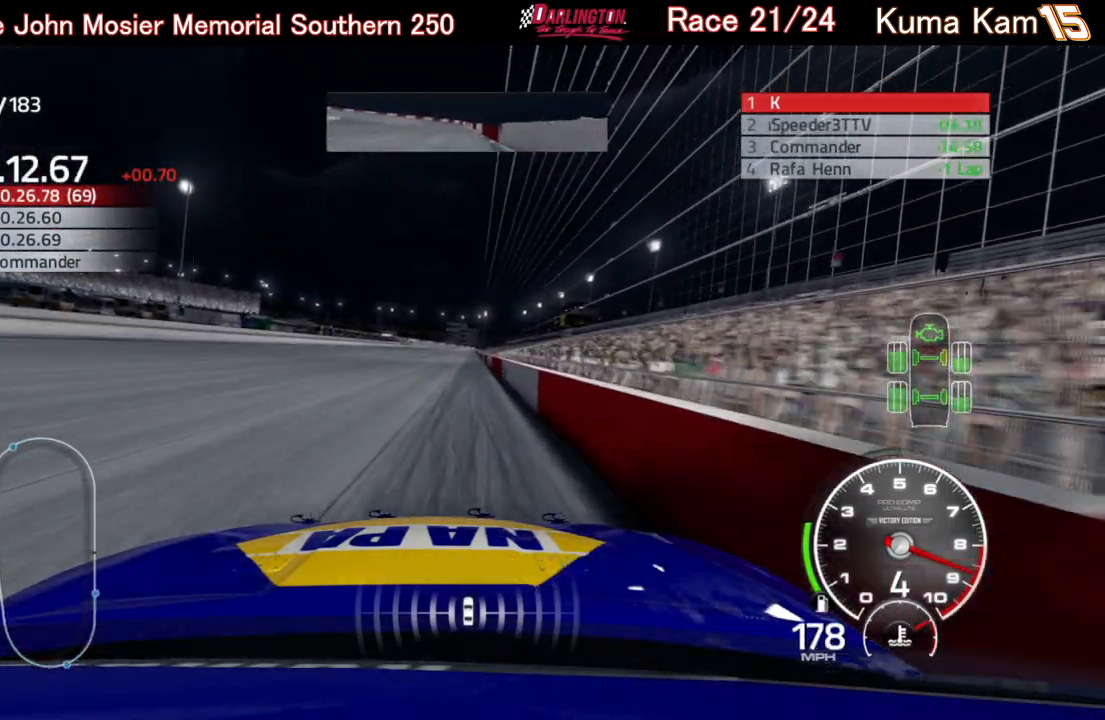
{"buttons": ["R2"], "left_stick": "center", "right_stick": "center", "events": [[150, "left_stick", "center"], [300, "left_stick", "up-right"], [433, "left_stick", "center"]]}
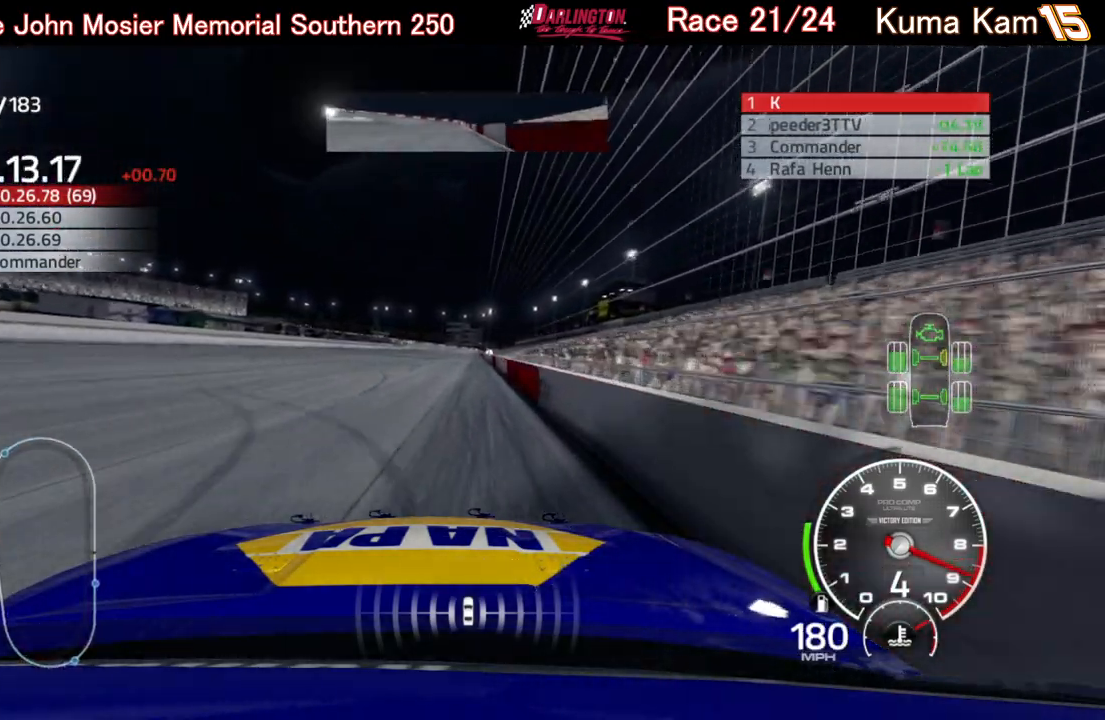
{"buttons": ["R2"], "left_stick": "up-right", "right_stick": "center", "events": [[83, "left_stick", "up-right"], [217, "left_stick", "center"], [400, "left_stick", "up-right"]]}
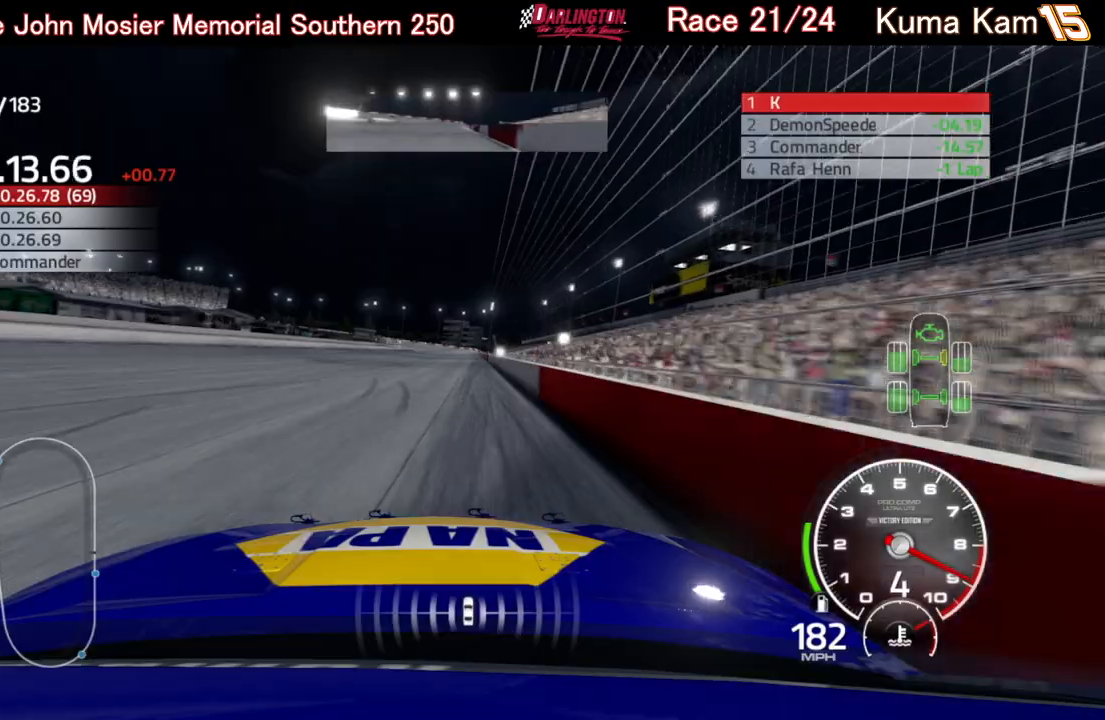
{"buttons": ["R2"], "left_stick": "right", "right_stick": "center", "events": [[33, "left_stick", "center"], [150, "left_stick", "up-right"], [267, "left_stick", "center"], [417, "left_stick", "right"]]}
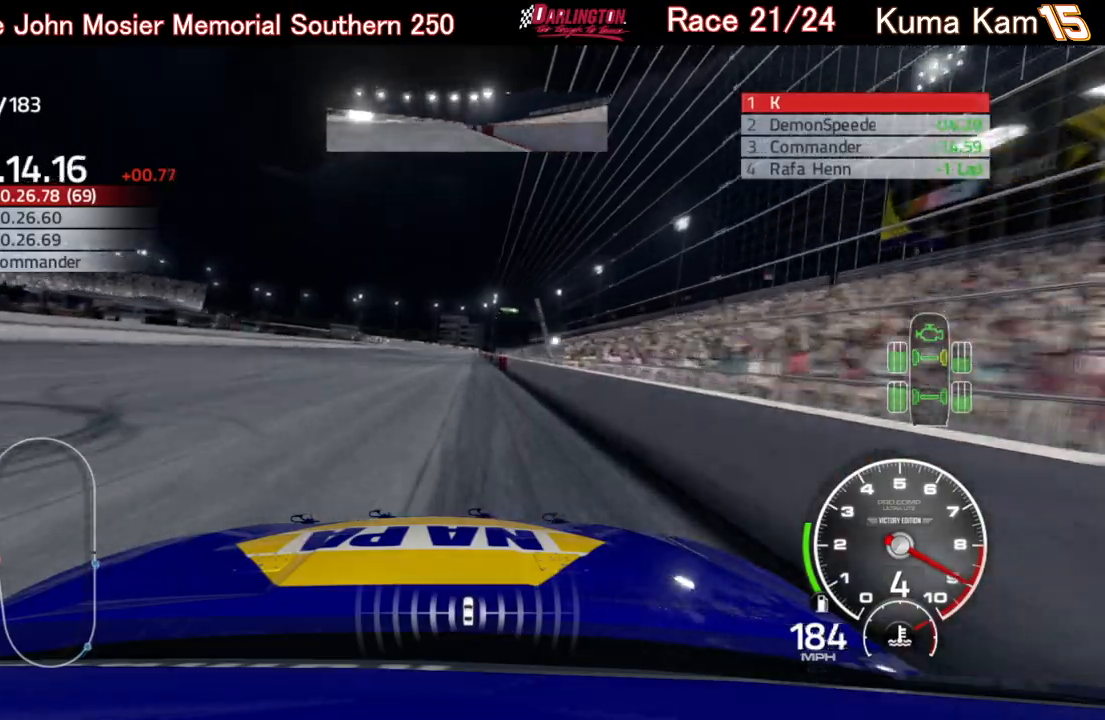
{"buttons": ["R2"], "left_stick": "center", "right_stick": "center", "events": [[50, "left_stick", "center"], [200, "left_stick", "up-right"], [300, "left_stick", "center"]]}
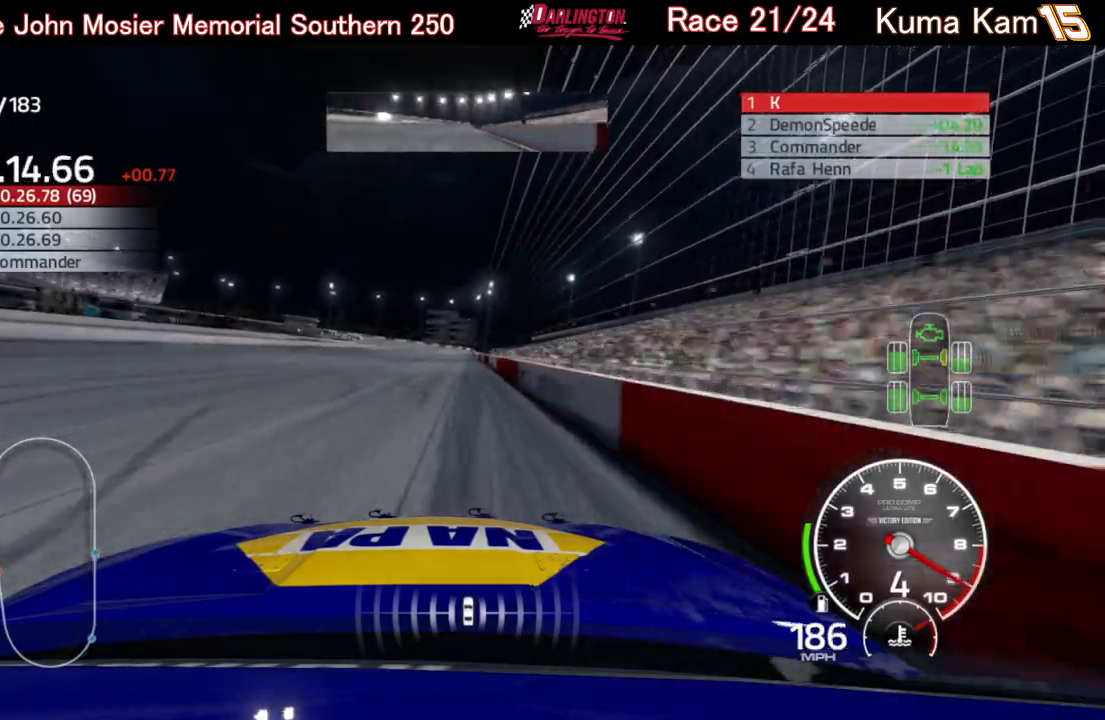
{"buttons": ["R2"], "left_stick": "up-right", "right_stick": "center", "events": [[33, "left_stick", "up-right"], [167, "left_stick", "center"], [333, "left_stick", "up-right"], [417, "left_stick", "center"], [500, "left_stick", "up-right"]]}
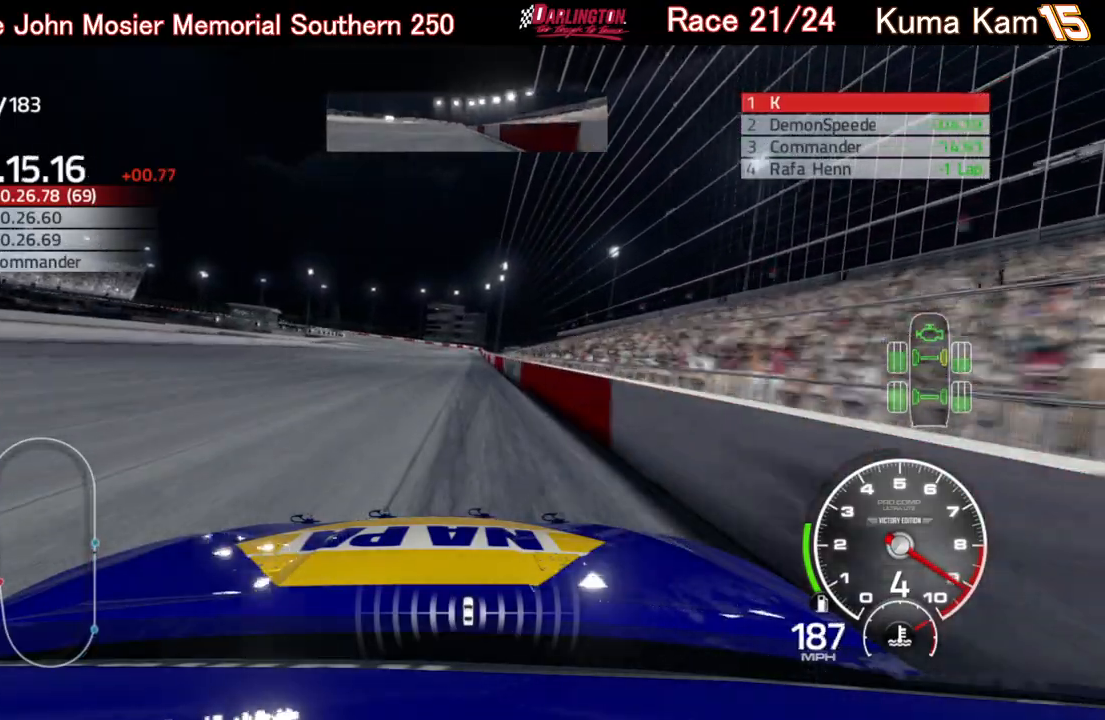
{"buttons": ["R2"], "left_stick": "center", "right_stick": "center", "events": [[150, "left_stick", "center"], [300, "left_stick", "up-right"], [400, "left_stick", "center"]]}
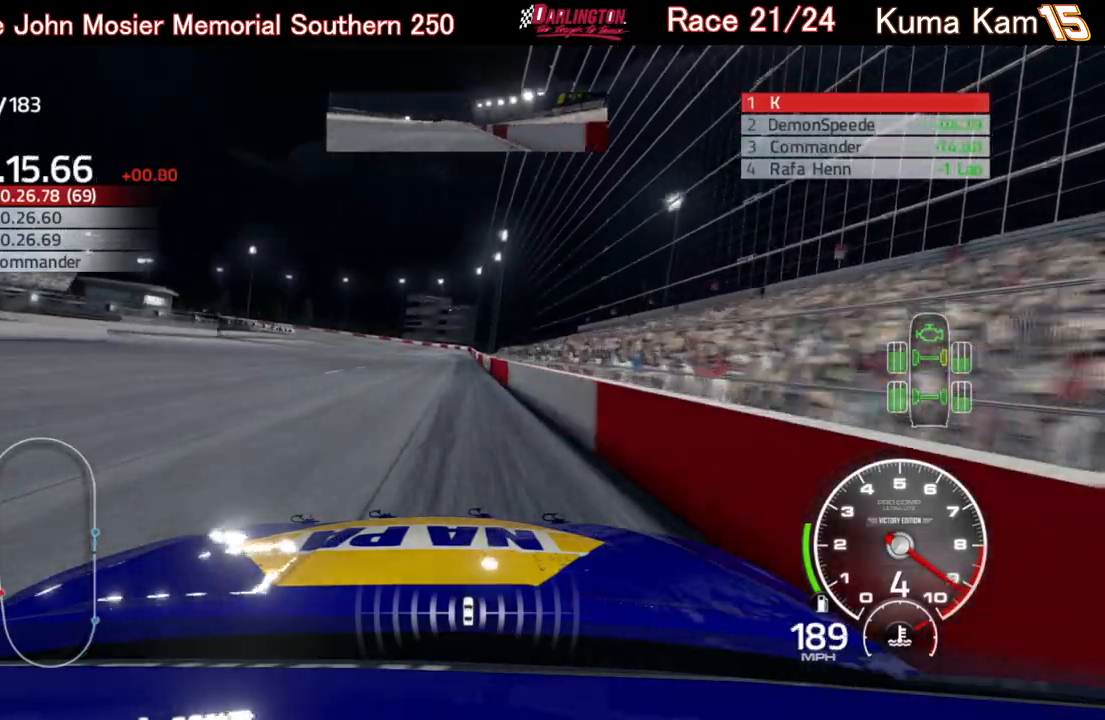
{"buttons": ["R2"], "left_stick": "center", "right_stick": "center", "events": []}
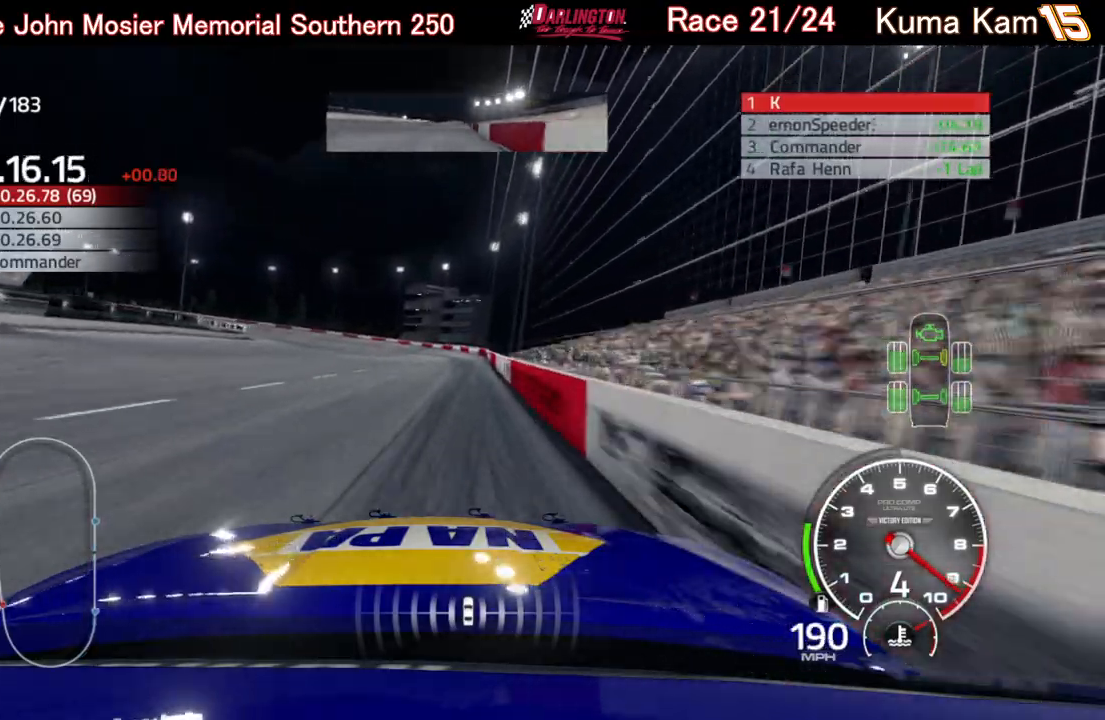
{"buttons": ["R2"], "left_stick": "left", "right_stick": "center", "events": [[183, "left_stick", "down-left"], [233, "left_stick", "left"]]}
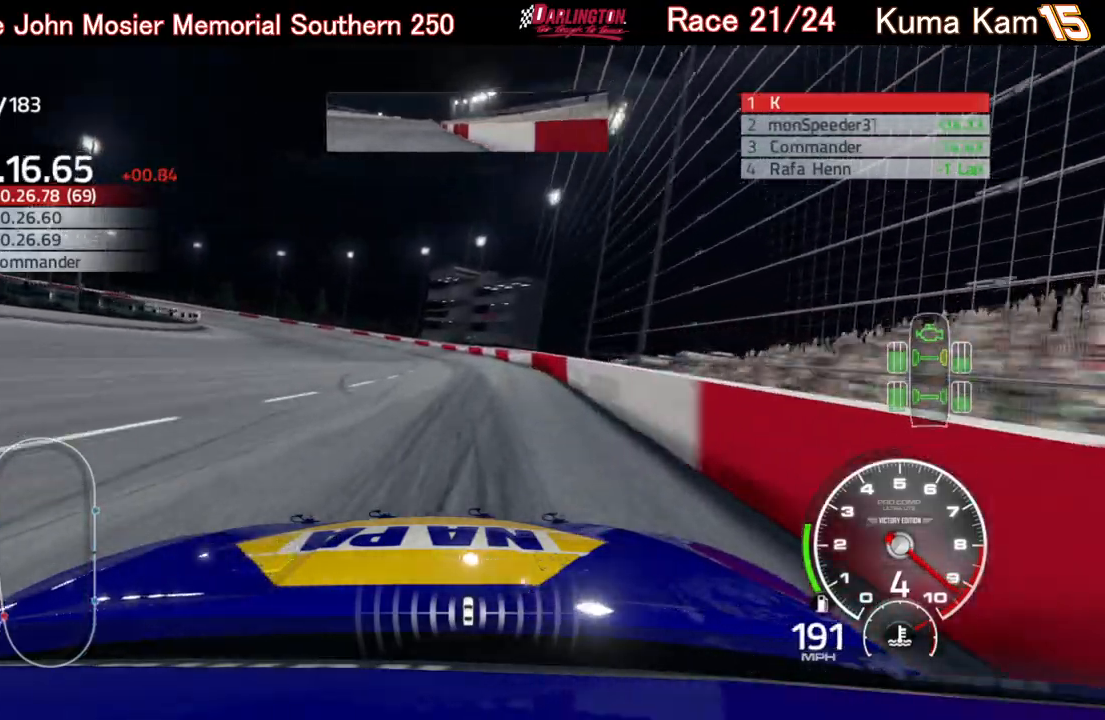
{"buttons": ["L2"], "left_stick": "left", "right_stick": "center", "events": [[183, "R2", "up"], [200, "L2", "down"]]}
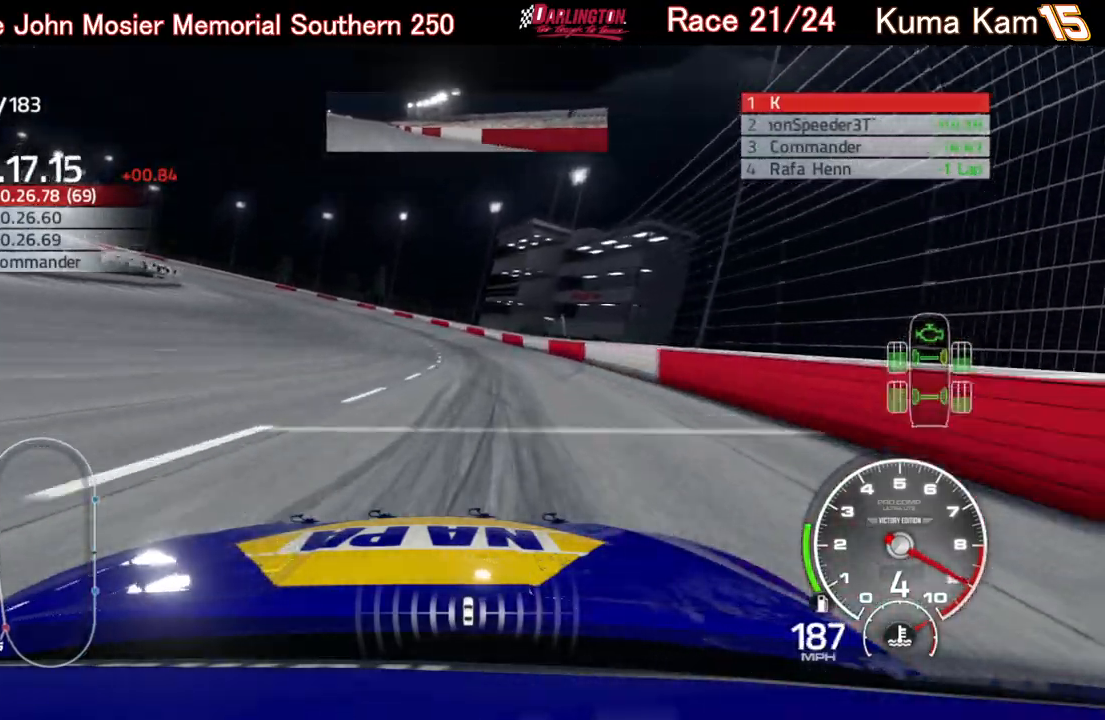
{"buttons": ["L2"], "left_stick": "left", "right_stick": "center", "events": []}
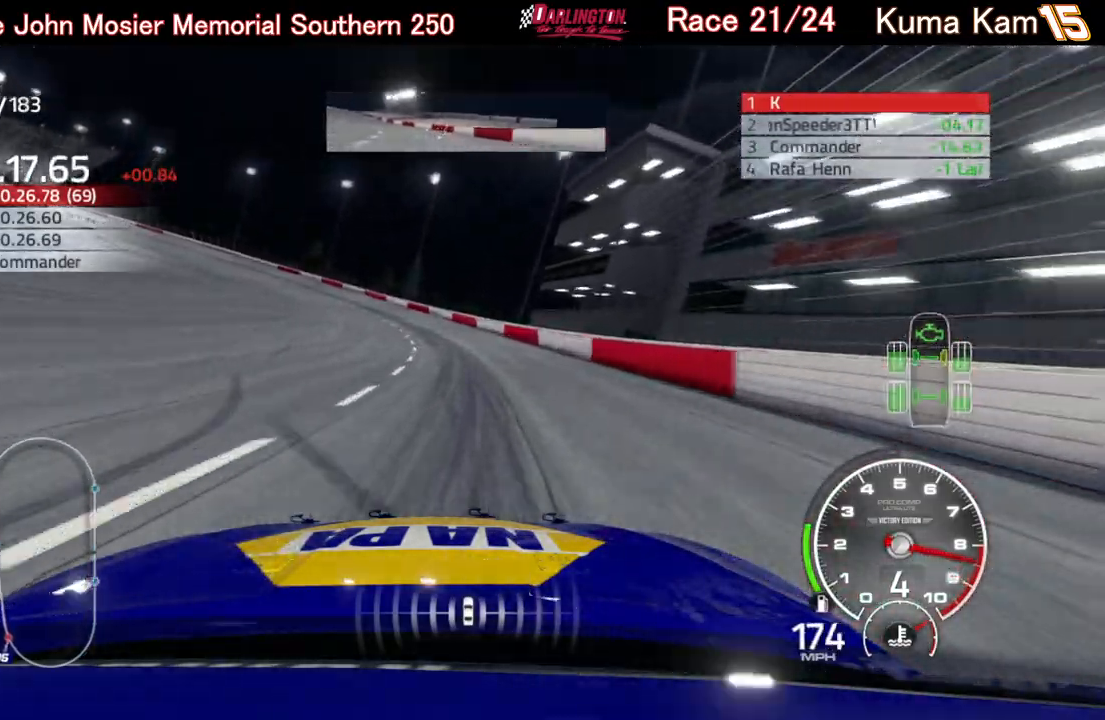
{"buttons": ["L2"], "left_stick": "left", "right_stick": "center", "events": []}
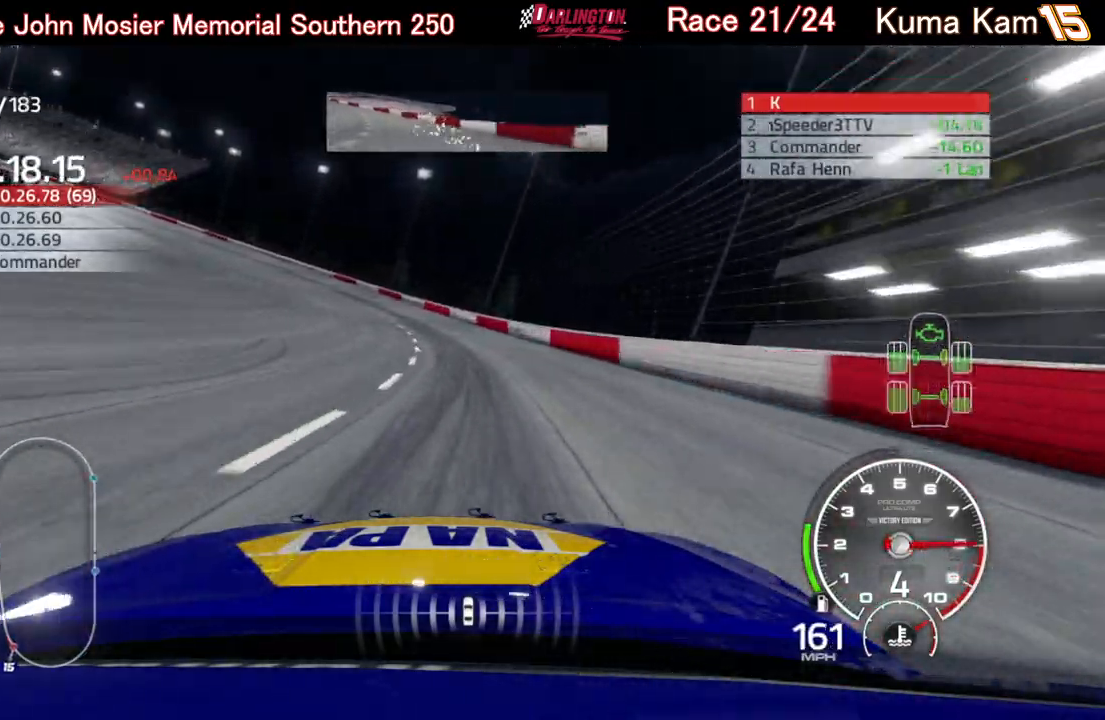
{"buttons": ["L2"], "left_stick": "left", "right_stick": "center", "events": [[367, "L2", "up"], [400, "L2", "down"]]}
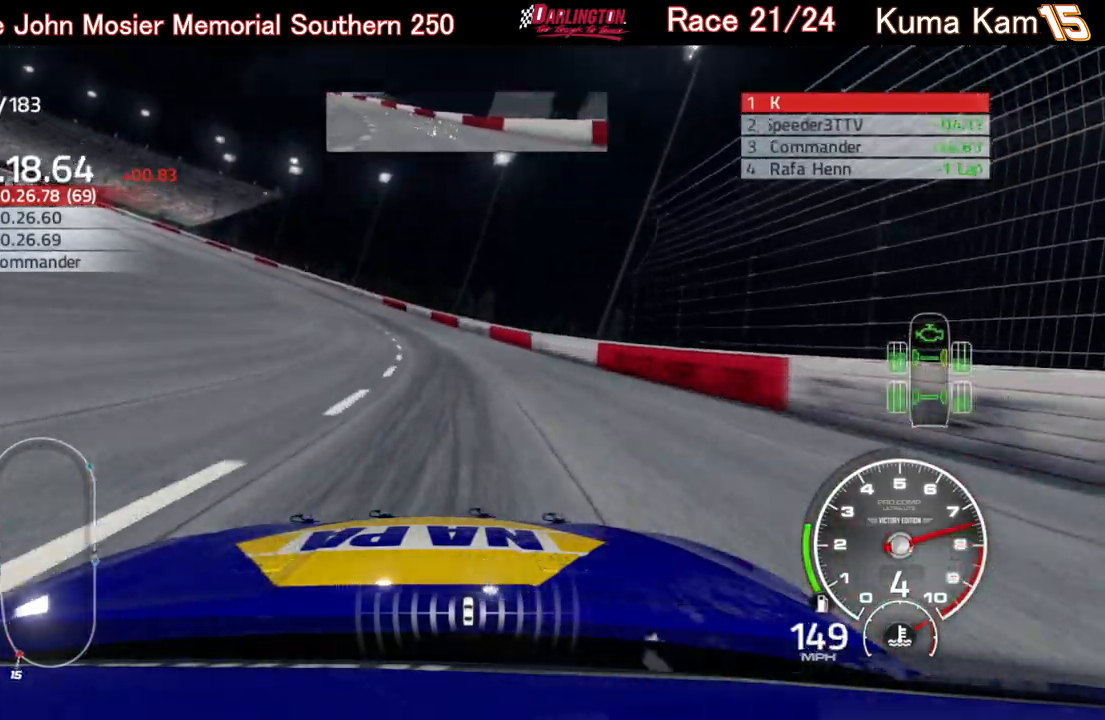
{"buttons": [], "left_stick": "left", "right_stick": "center", "events": [[33, "L2", "up"]]}